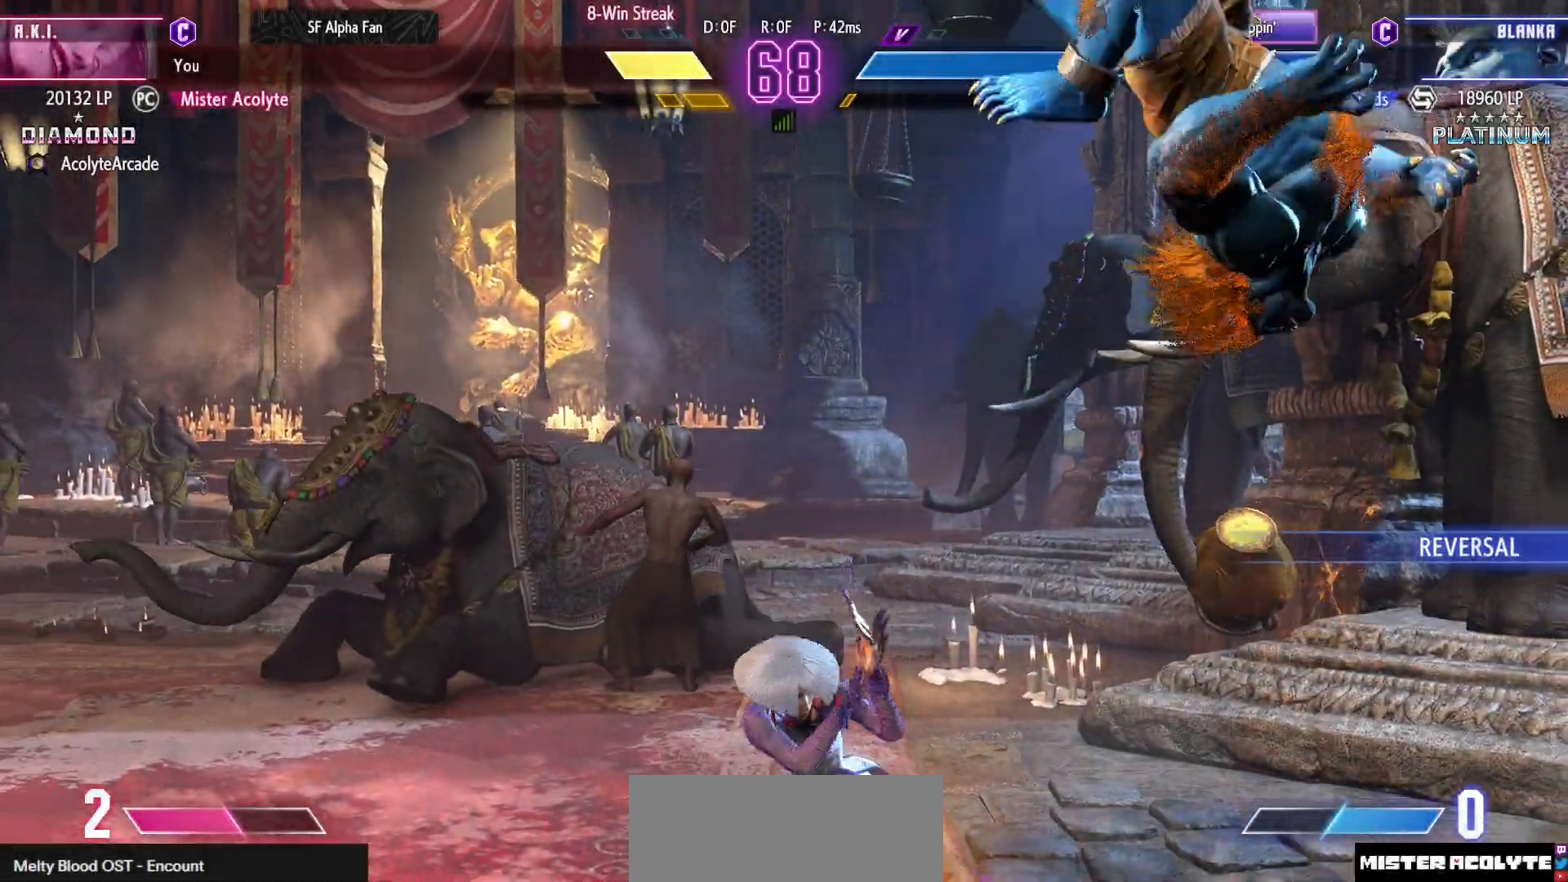
Gameplay with a controller (PlayStation layout); each line is a JSON object with the inputs held at the frame after it. "events" lists button and stick changes between this image and that frame as [ms after this image, input, new state], when the widget could be followed in between. Not read: DPAD_DOWN DPAD_LEFT DPAD_UP L1 L2 L3 R3 SELECT START left_stick right_stick.
{"buttons": ["SQUARE", "TRIANGLE"], "events": [[217, "DPAD_RIGHT", "up"], [217, "R2", "down"], [317, "R2", "up"], [483, "SQUARE", "down"], [483, "TRIANGLE", "down"]]}
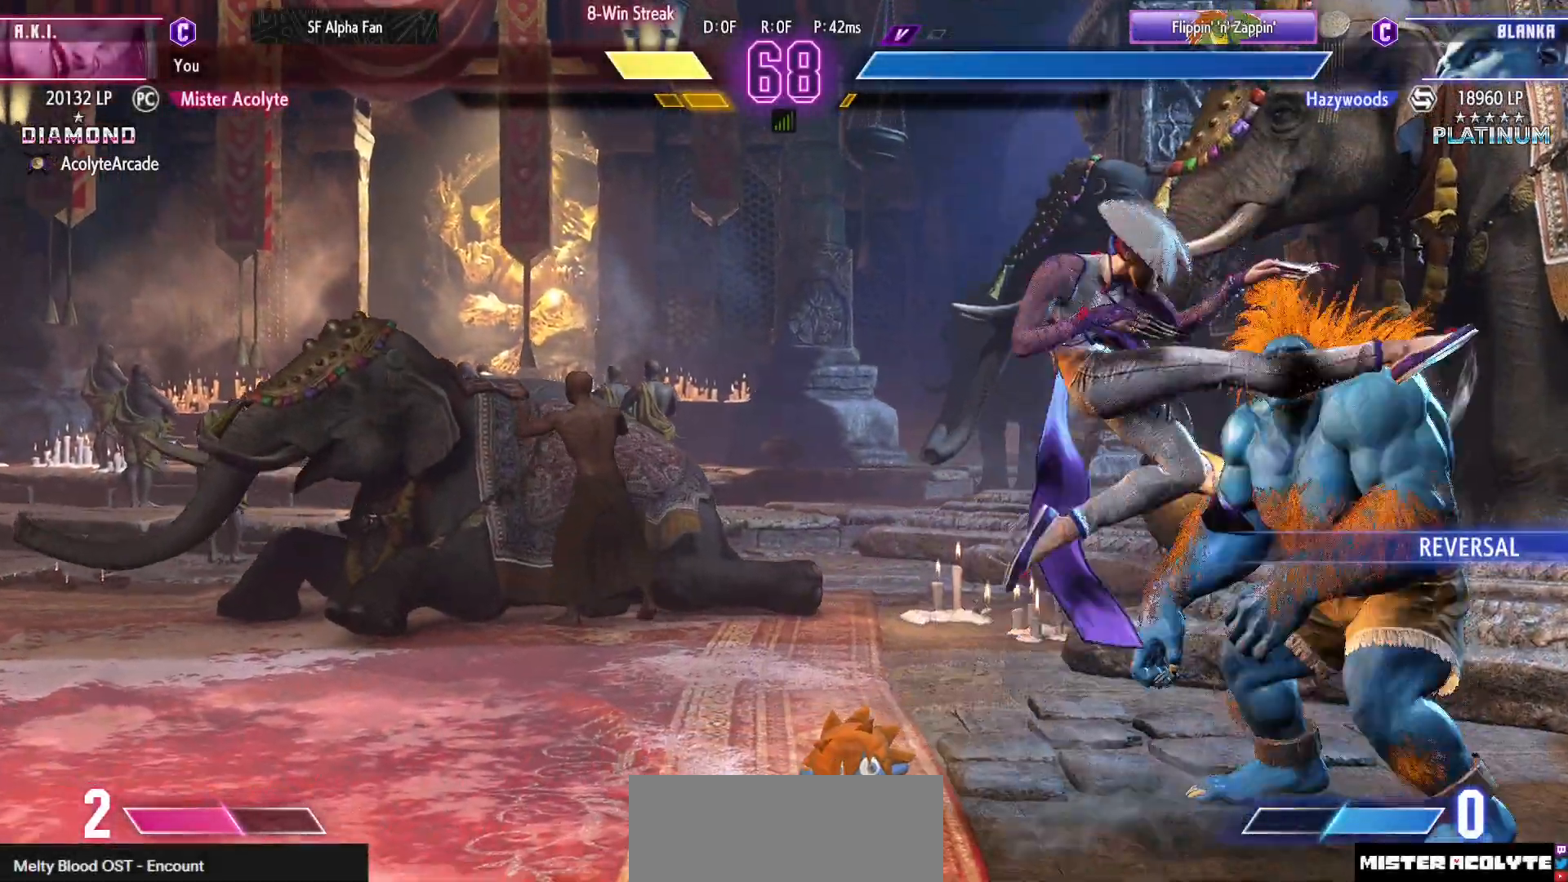
{"buttons": [], "events": [[183, "SQUARE", "up"], [183, "TRIANGLE", "up"]]}
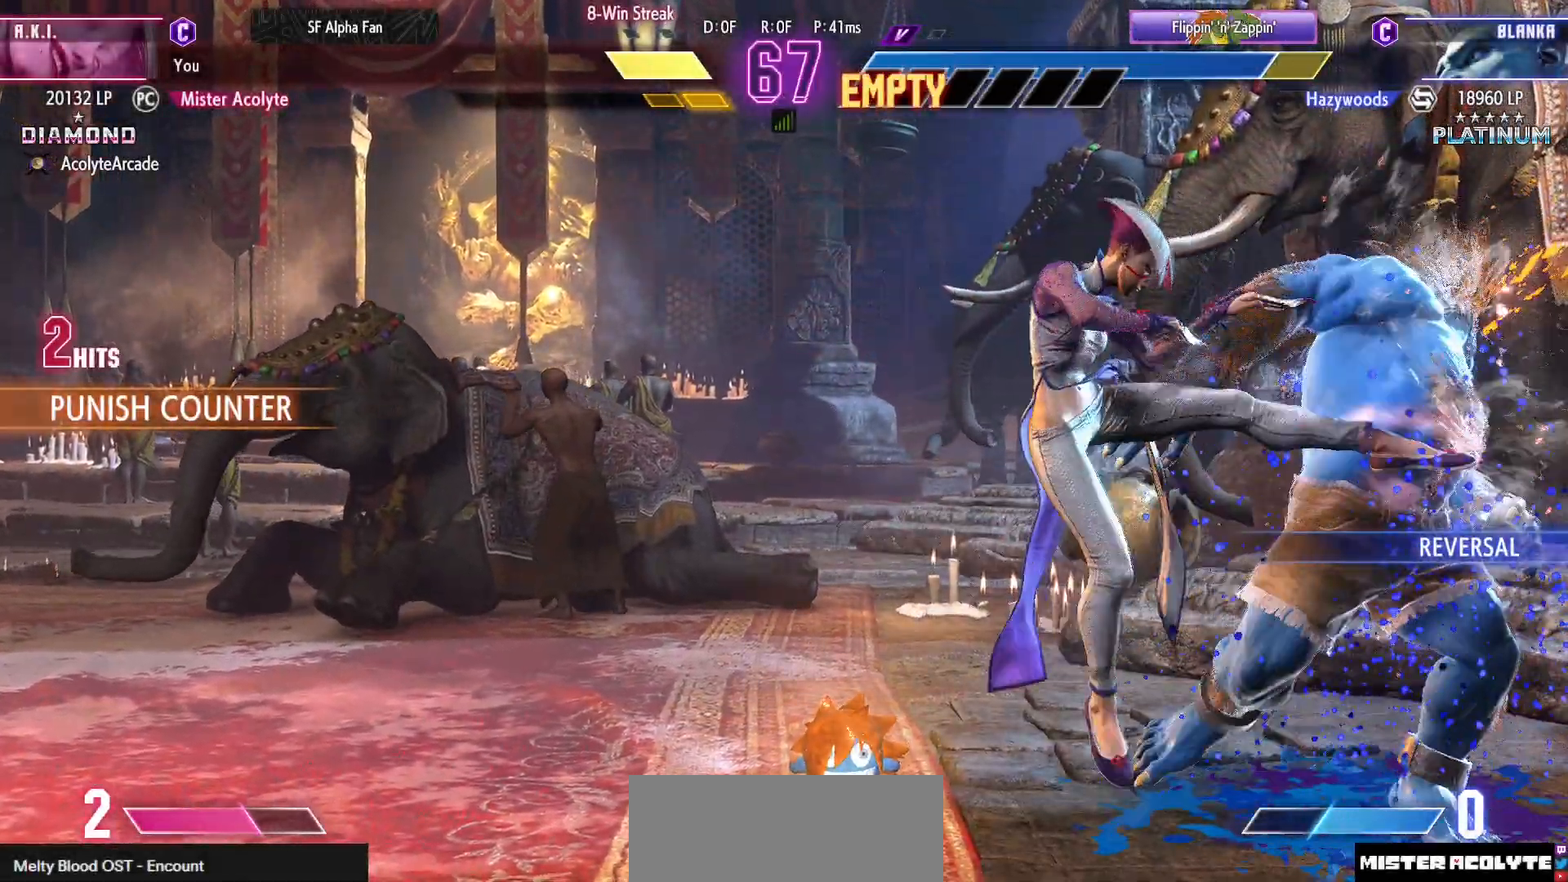
{"buttons": ["SQUARE", "TRIANGLE"], "events": [[183, "R2", "down"], [283, "R2", "up"], [417, "SQUARE", "down"], [417, "TRIANGLE", "down"]]}
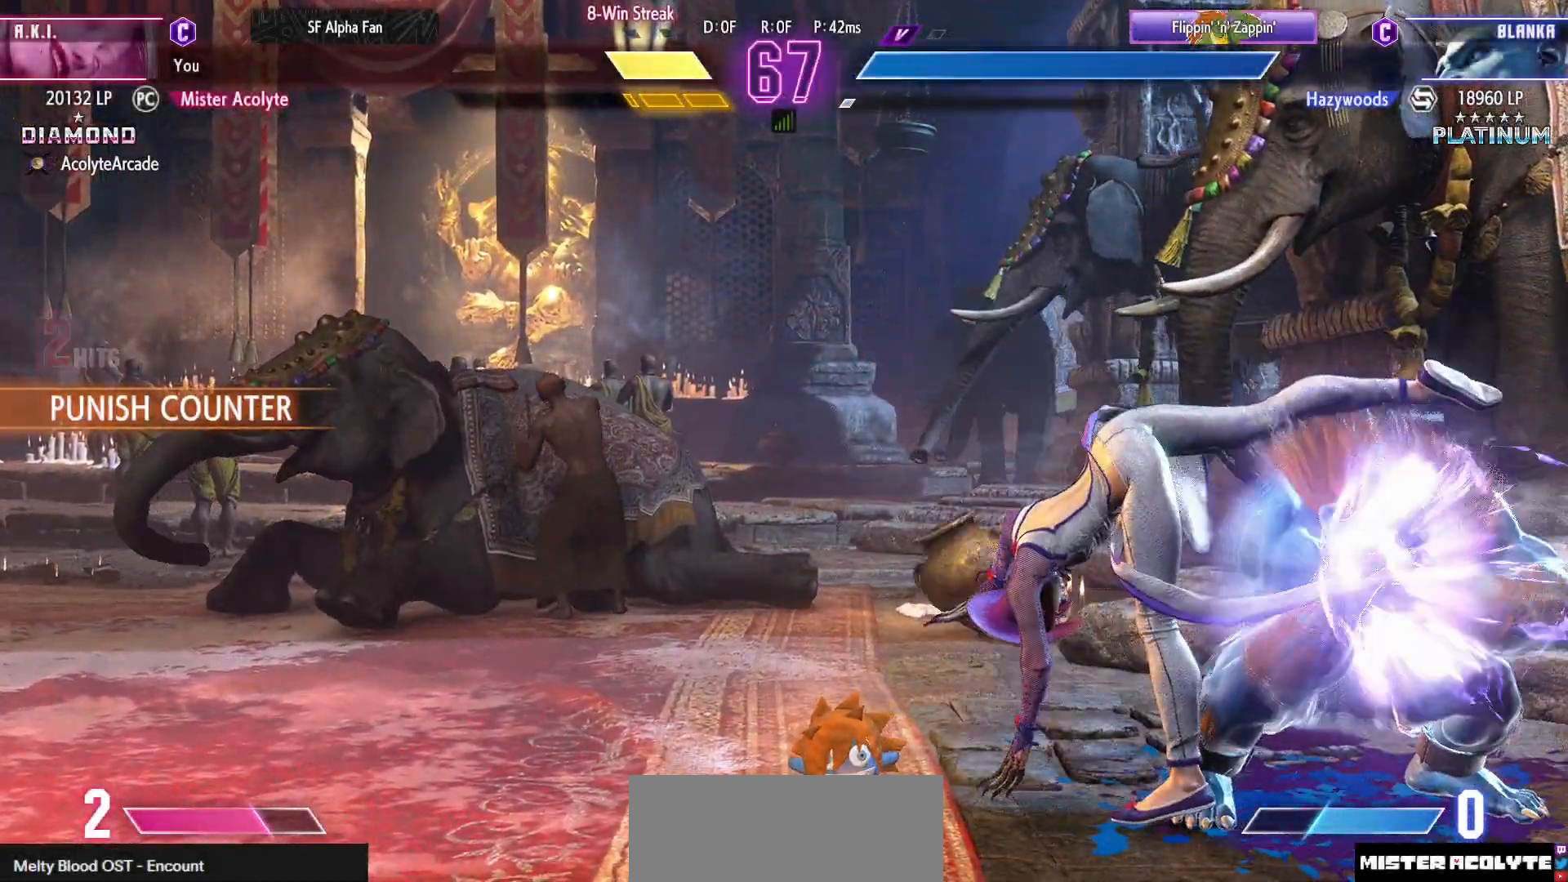
{"buttons": [], "events": [[150, "SQUARE", "up"], [150, "TRIANGLE", "up"], [250, "CROSS", "down"], [483, "CROSS", "up"]]}
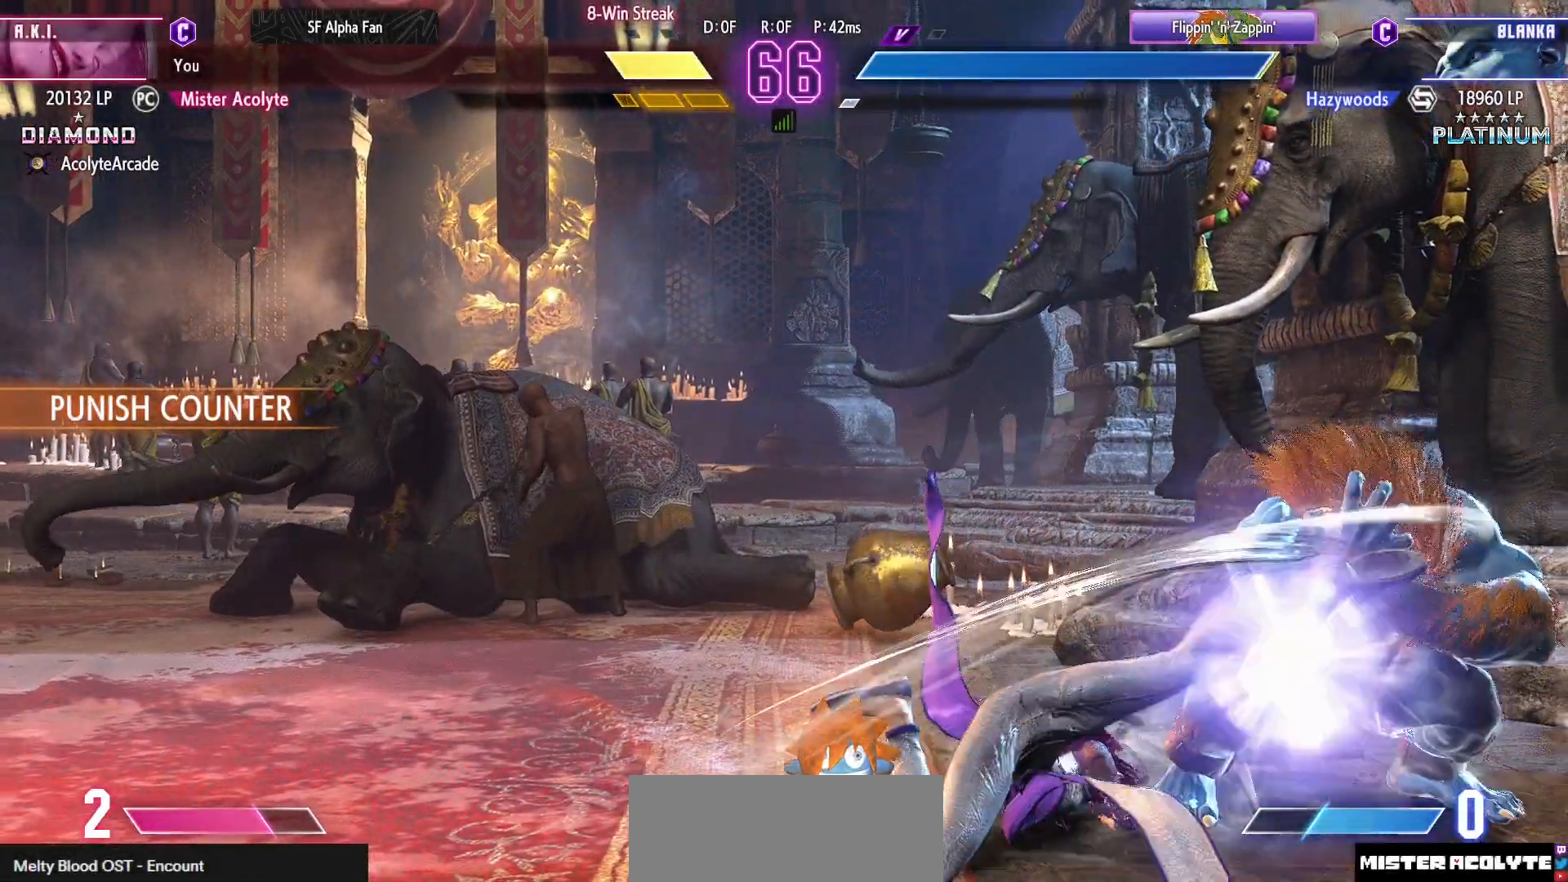
{"buttons": [], "events": []}
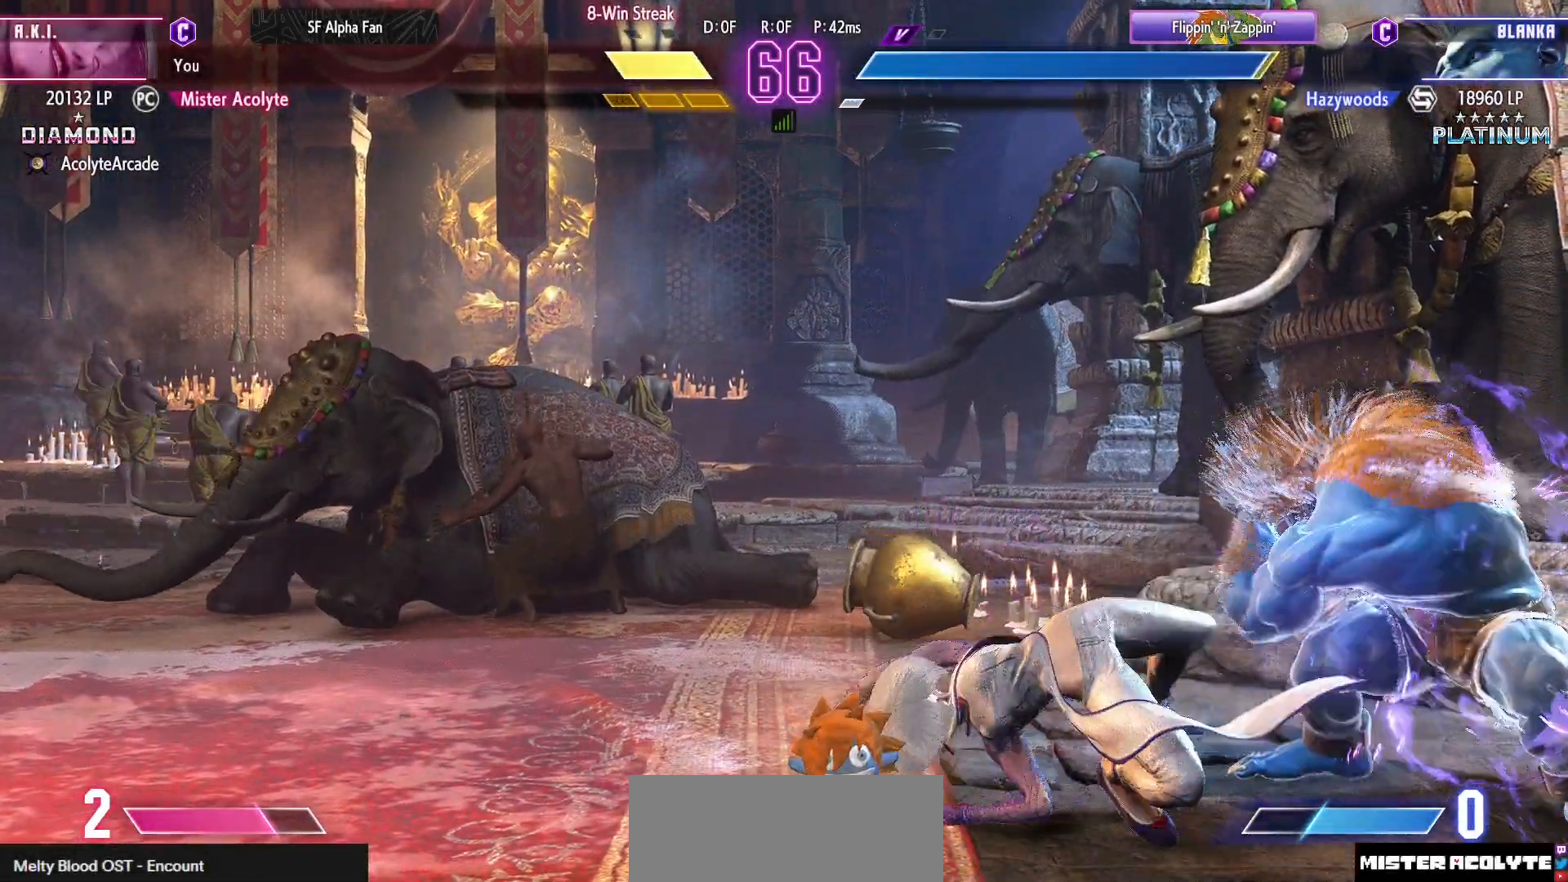
{"buttons": ["CROSS"], "events": [[183, "SQUARE", "down"], [283, "SQUARE", "up"], [417, "CROSS", "down"]]}
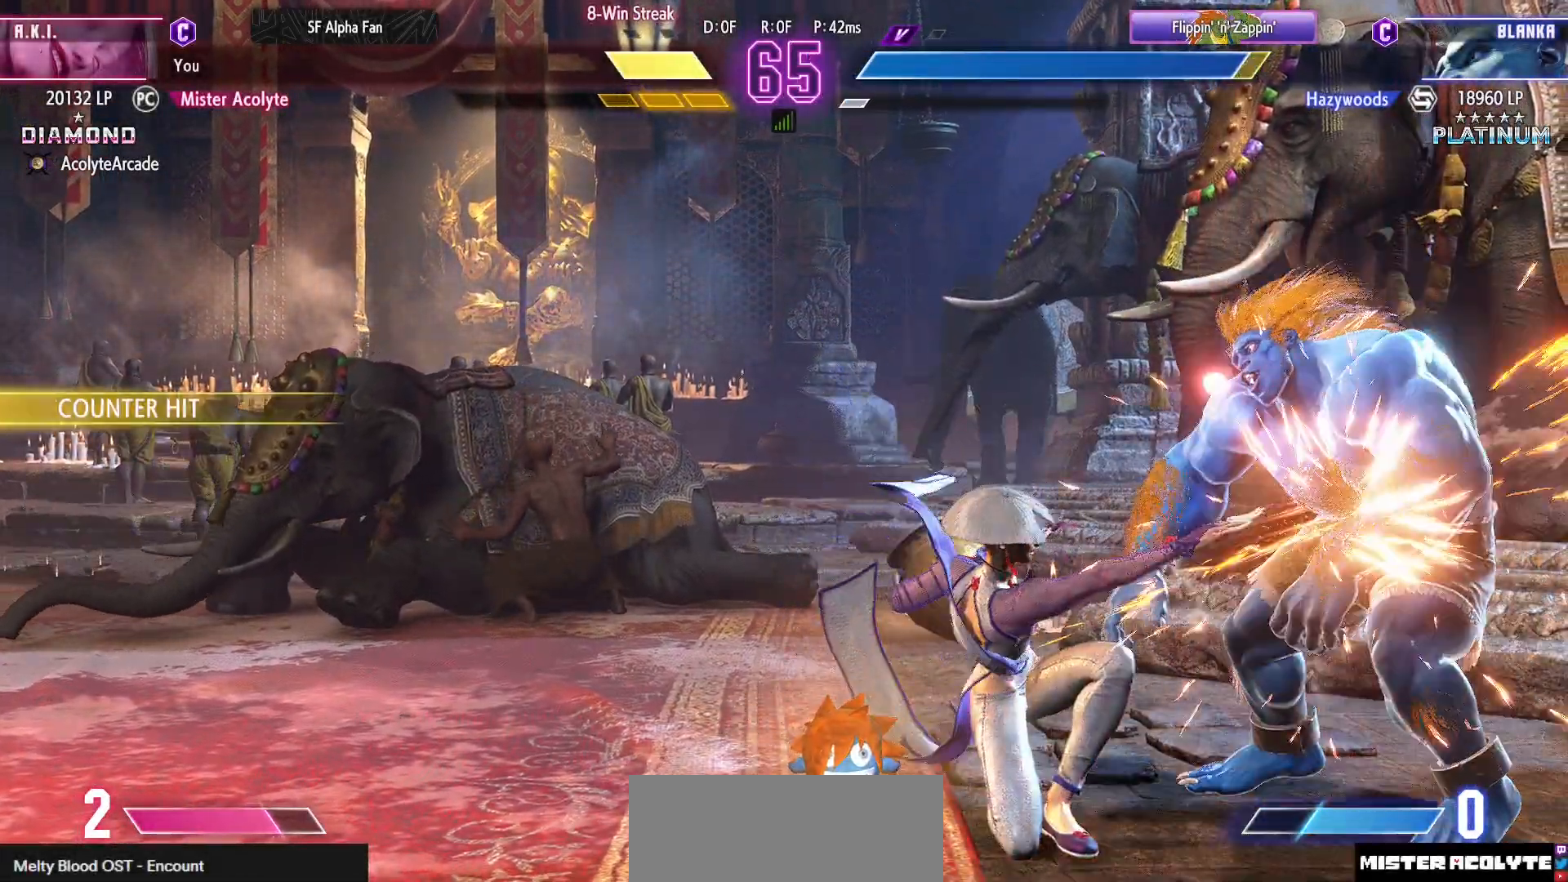
{"buttons": [], "events": [[83, "CROSS", "up"]]}
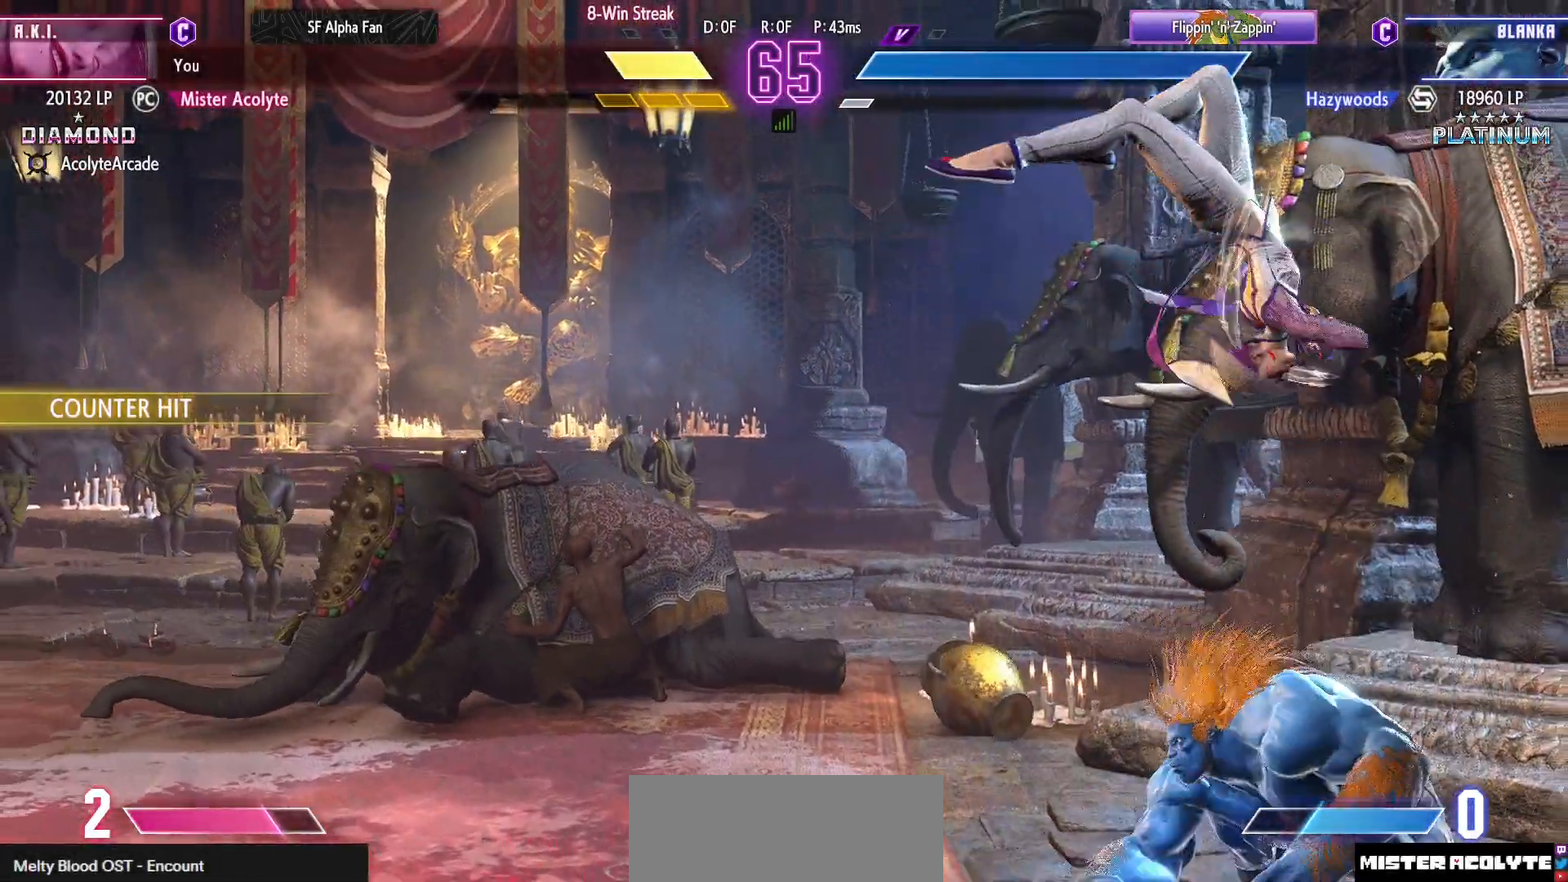
{"buttons": [], "events": []}
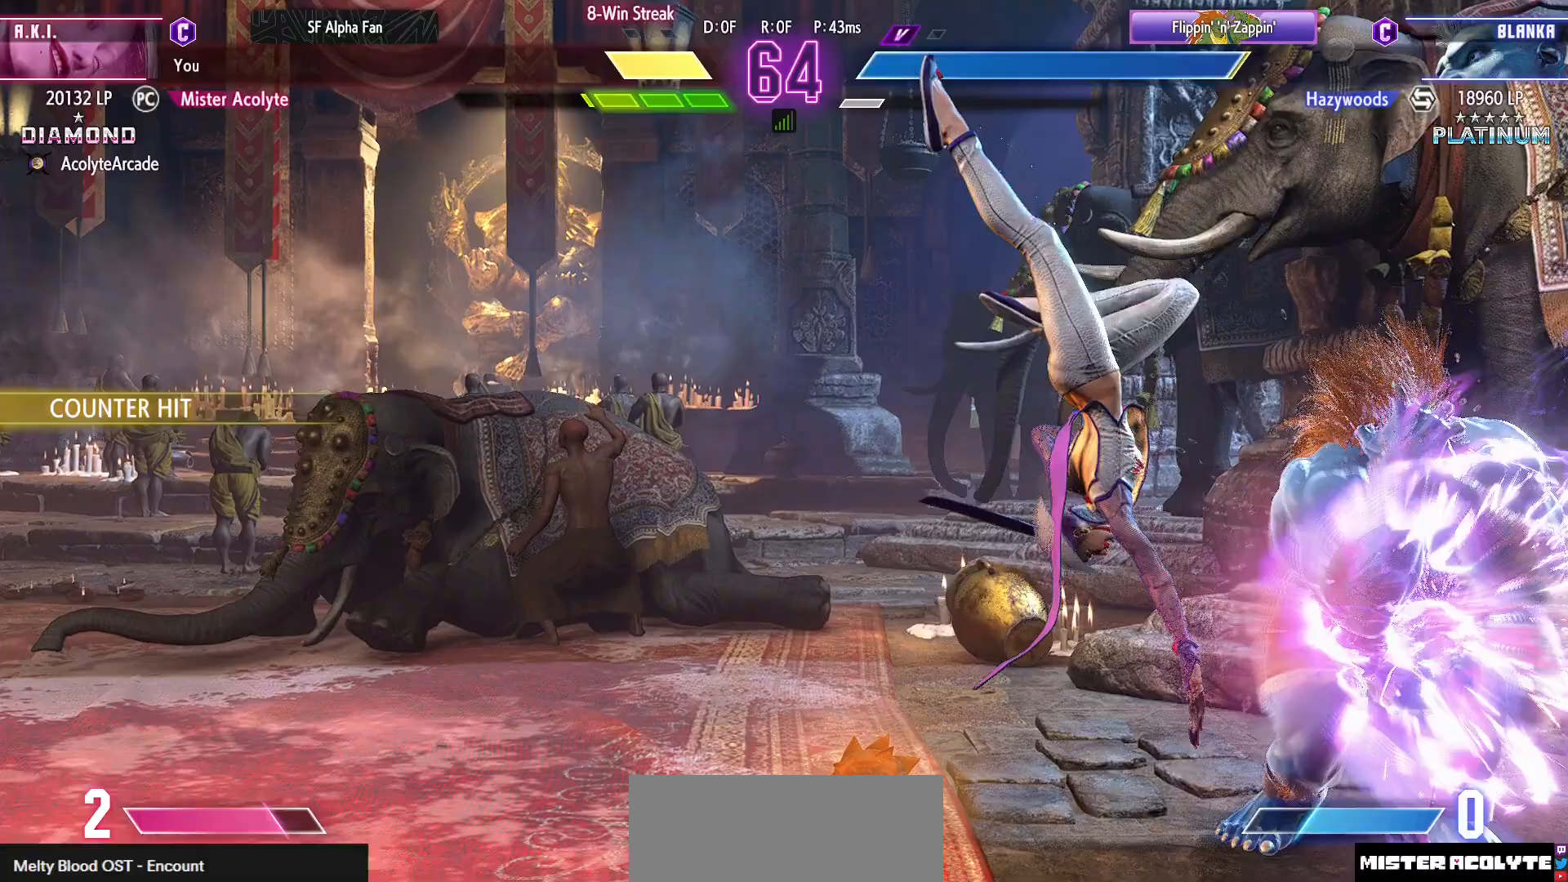
{"buttons": ["SQUARE", "TRIANGLE"], "events": [[217, "SQUARE", "down"], [317, "SQUARE", "up"], [417, "SQUARE", "down"], [417, "TRIANGLE", "down"]]}
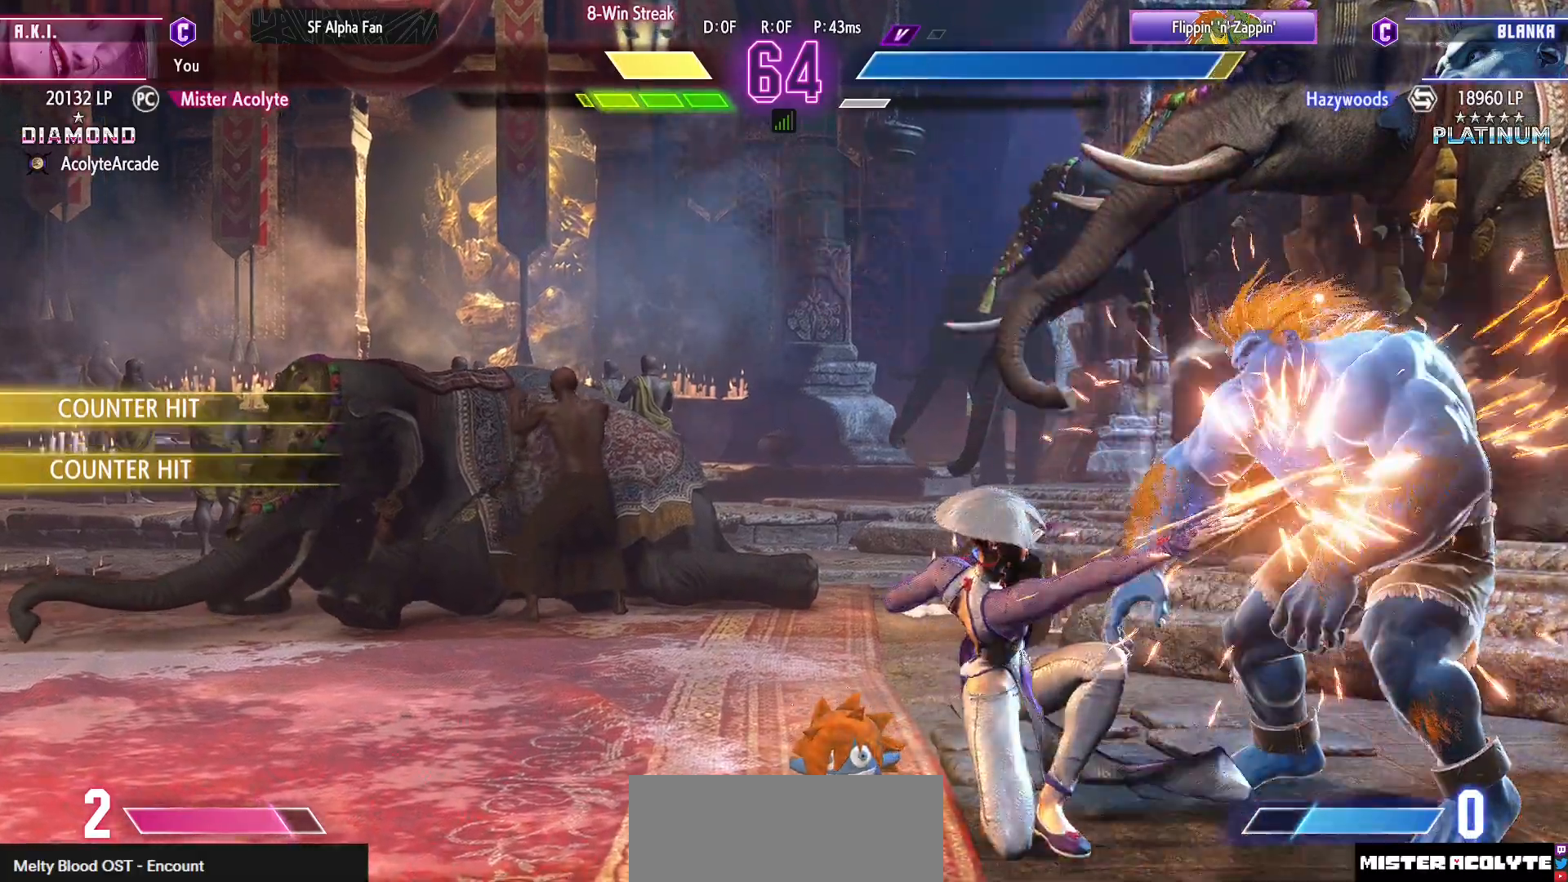
{"buttons": [], "events": [[83, "SQUARE", "up"], [83, "TRIANGLE", "up"], [117, "CROSS", "down"], [317, "CROSS", "up"]]}
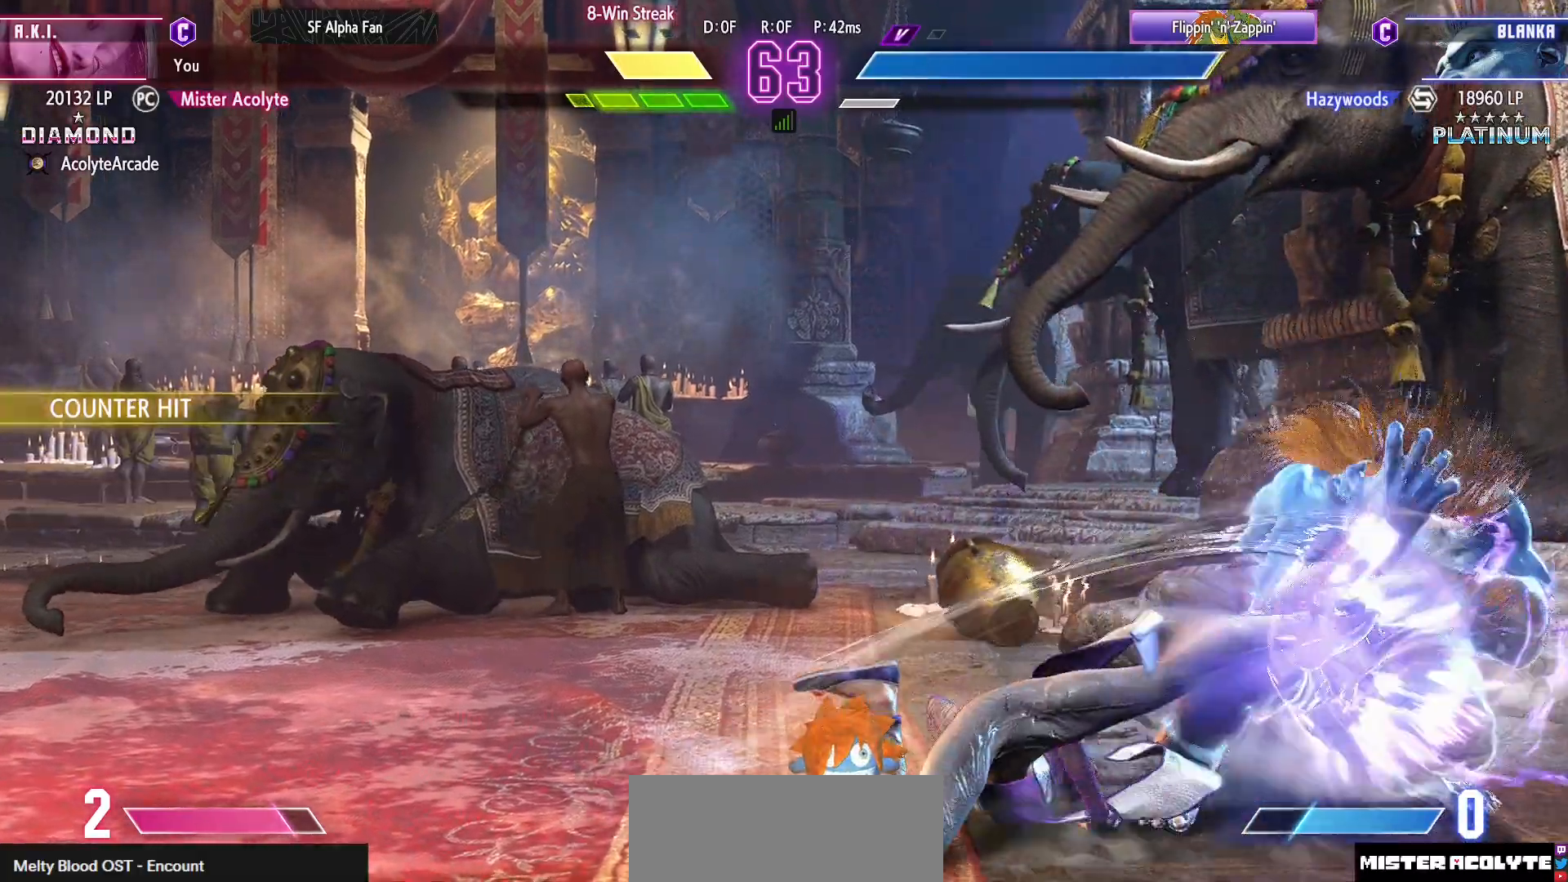
{"buttons": [], "events": []}
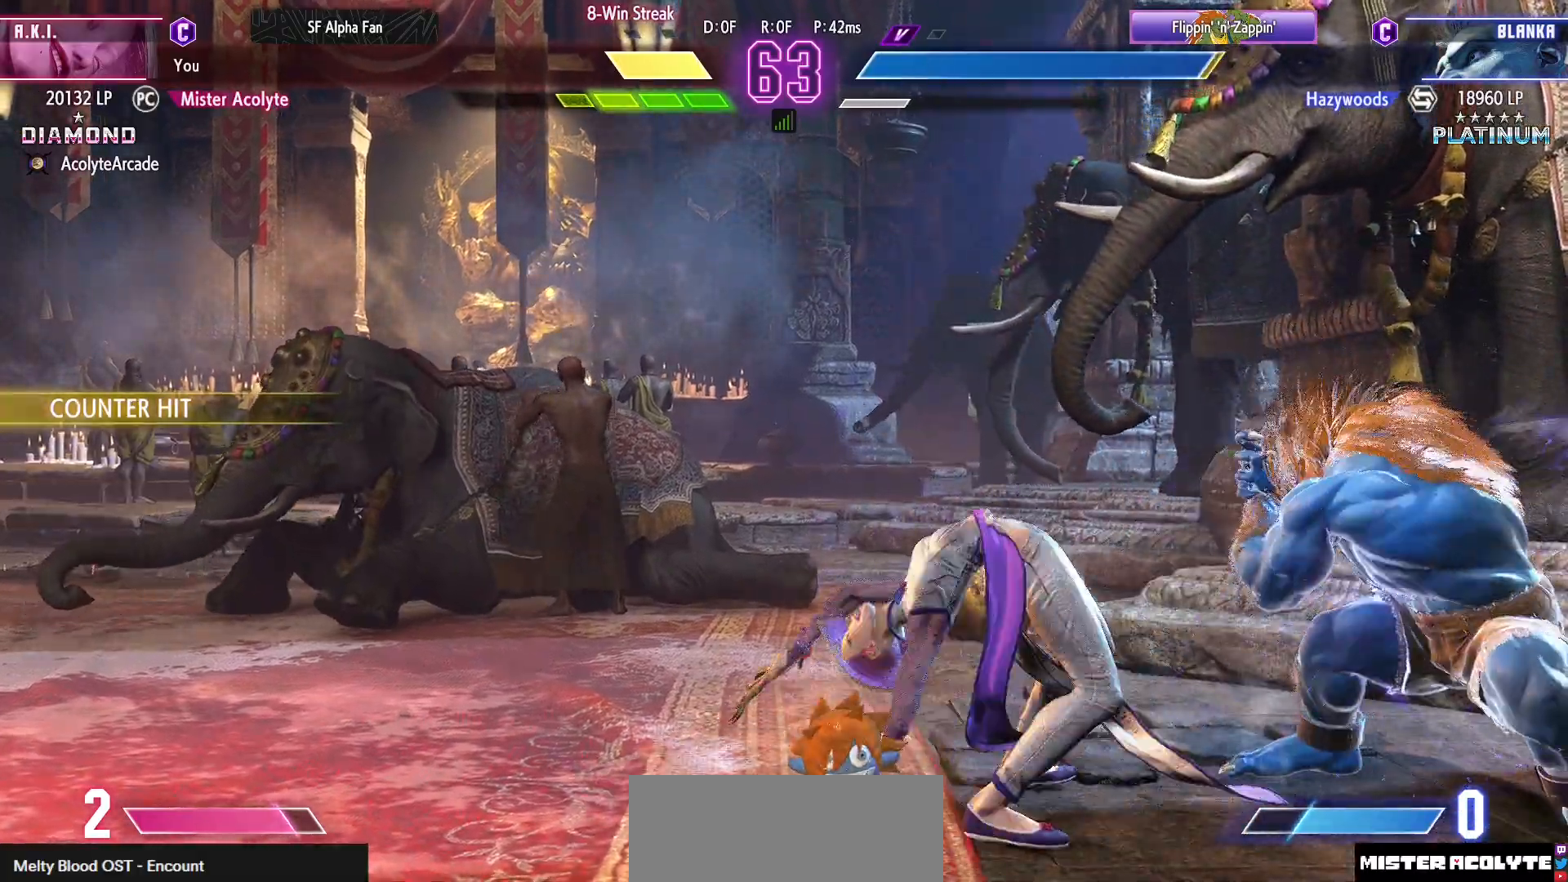
{"buttons": [], "events": [[50, "SQUARE", "down"], [117, "SQUARE", "up"], [217, "CROSS", "down"], [417, "CROSS", "up"]]}
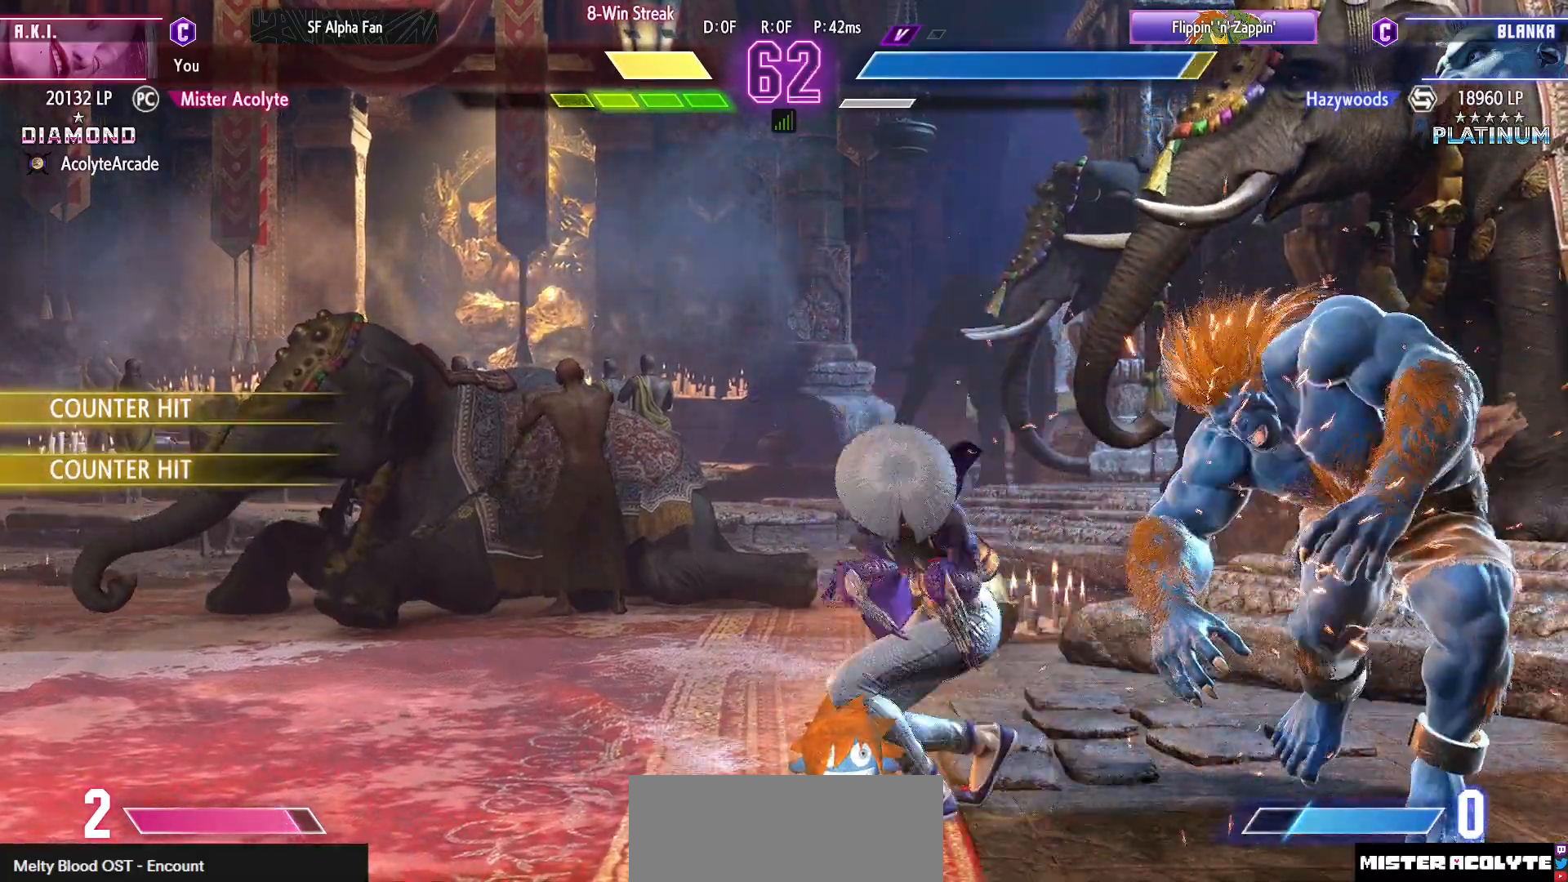
{"buttons": [], "events": []}
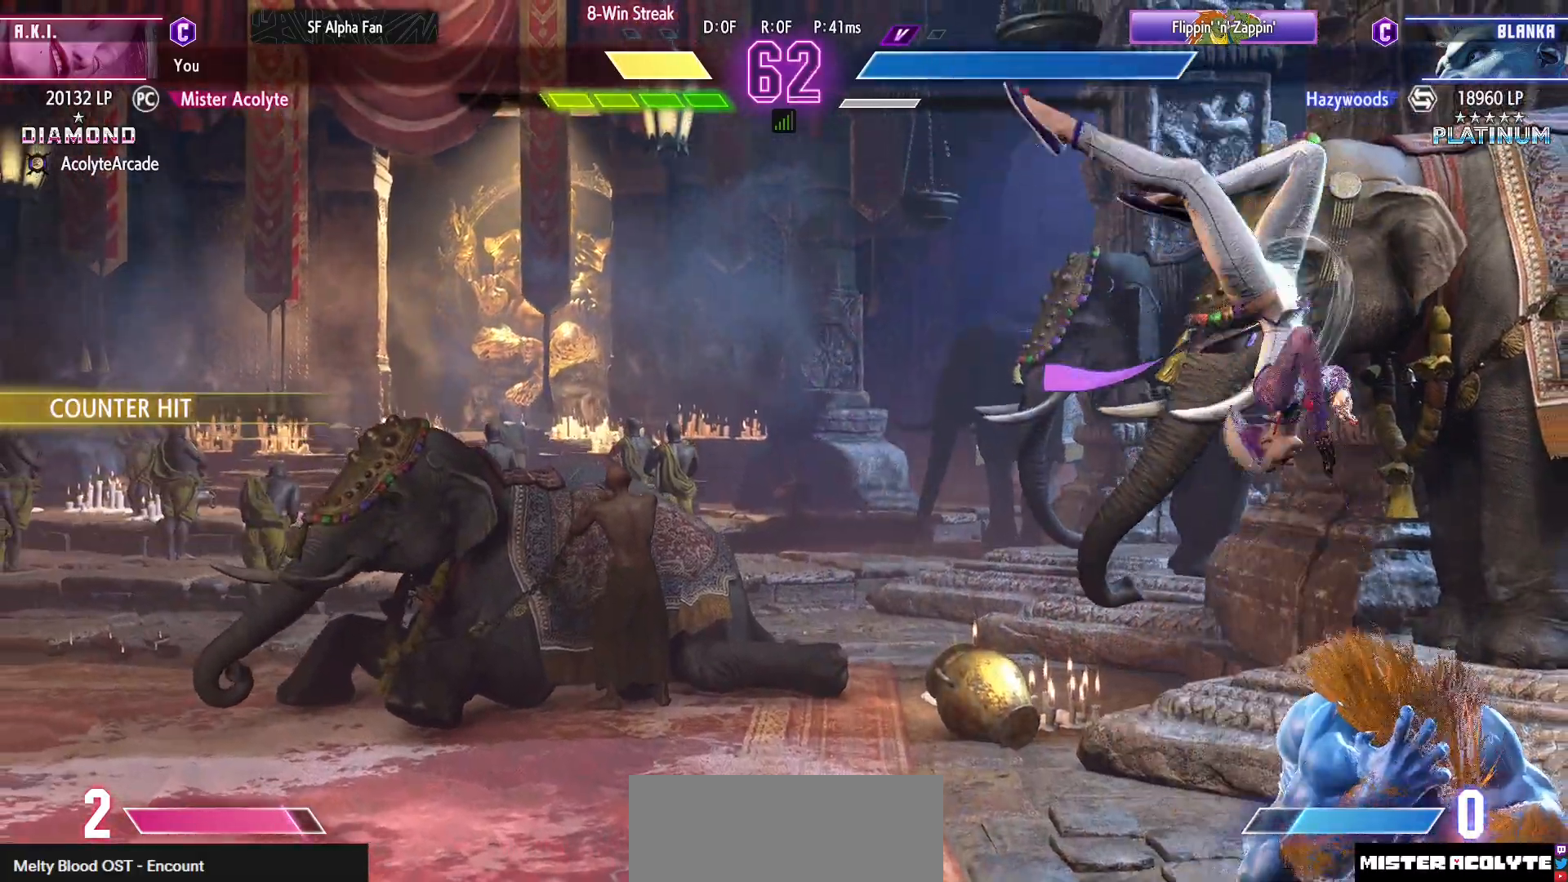
{"buttons": [], "events": []}
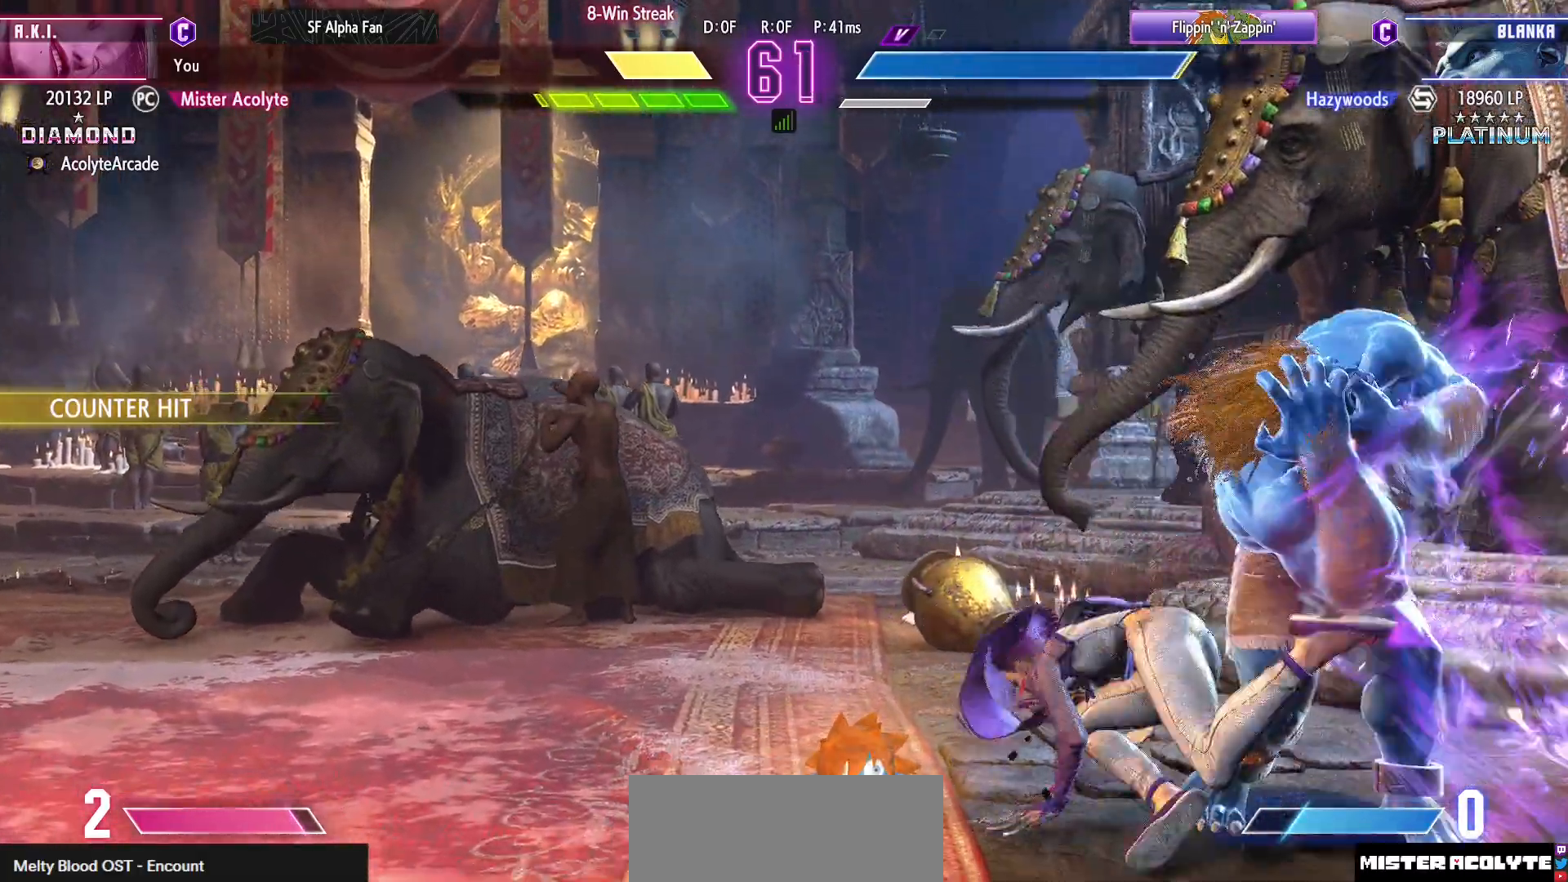
{"buttons": [], "events": [[117, "SQUARE", "down"], [217, "SQUARE", "up"], [317, "SQUARE", "down"], [317, "TRIANGLE", "down"], [483, "SQUARE", "up"], [483, "TRIANGLE", "up"]]}
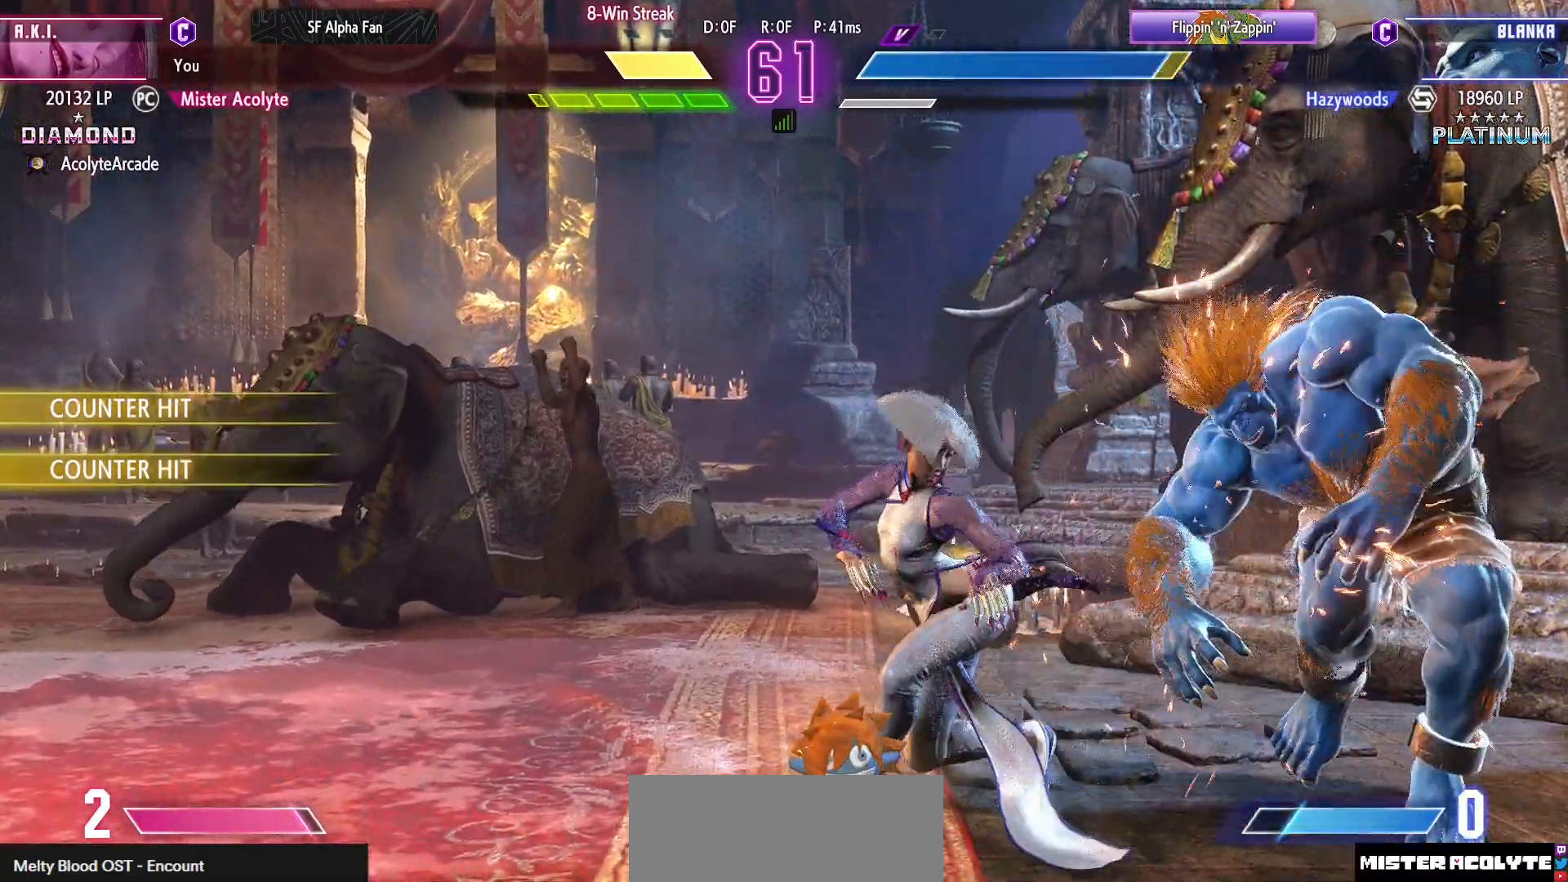
{"buttons": [], "events": [[17, "CROSS", "down"], [250, "CROSS", "up"]]}
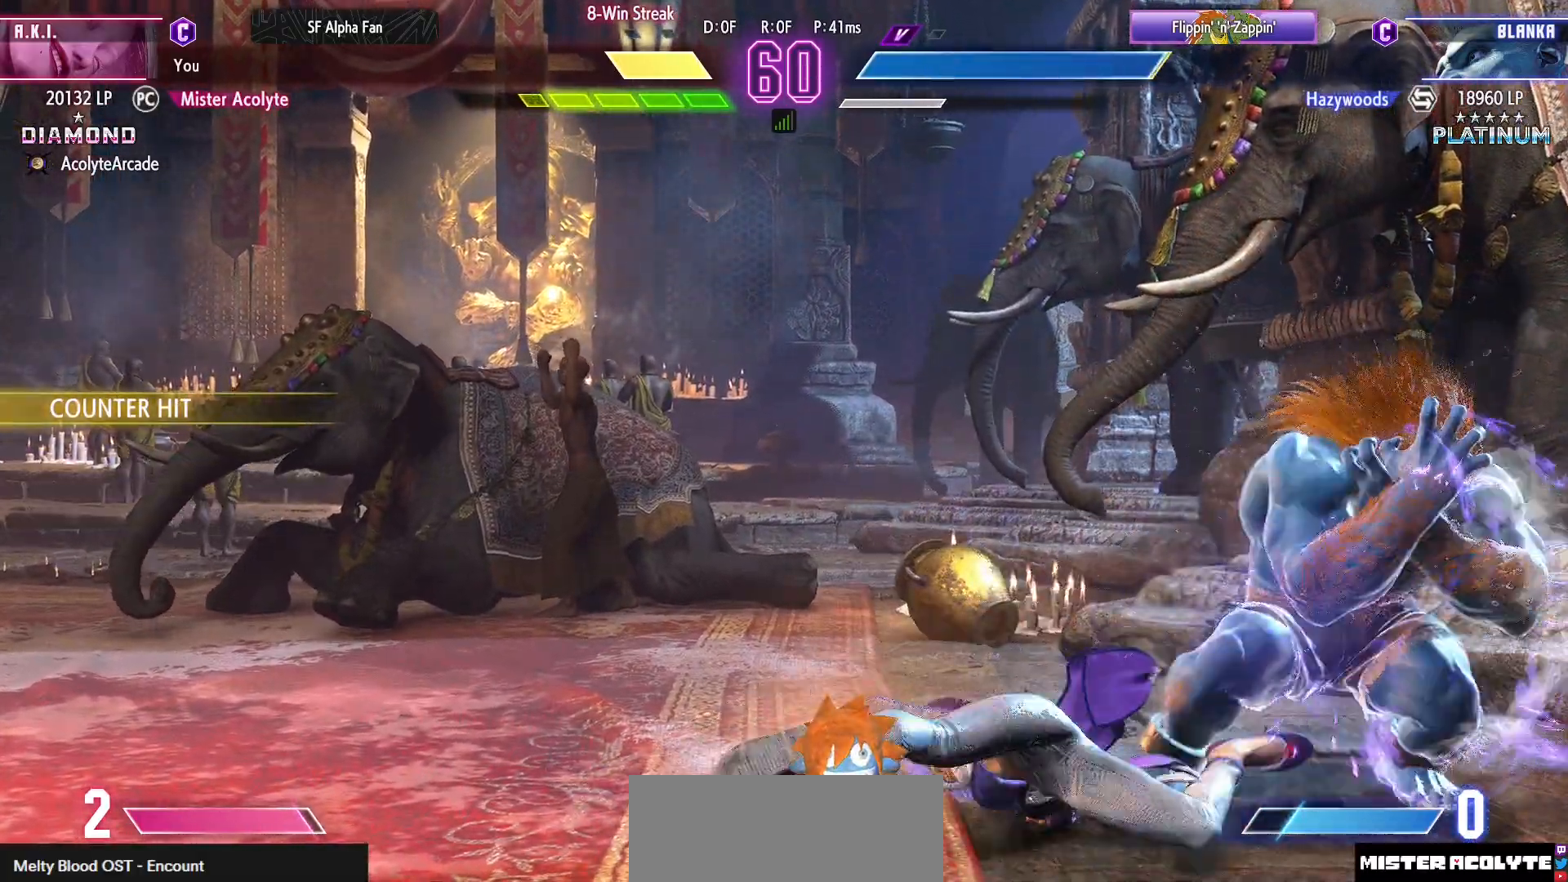
{"buttons": ["SQUARE"], "events": [[483, "SQUARE", "down"]]}
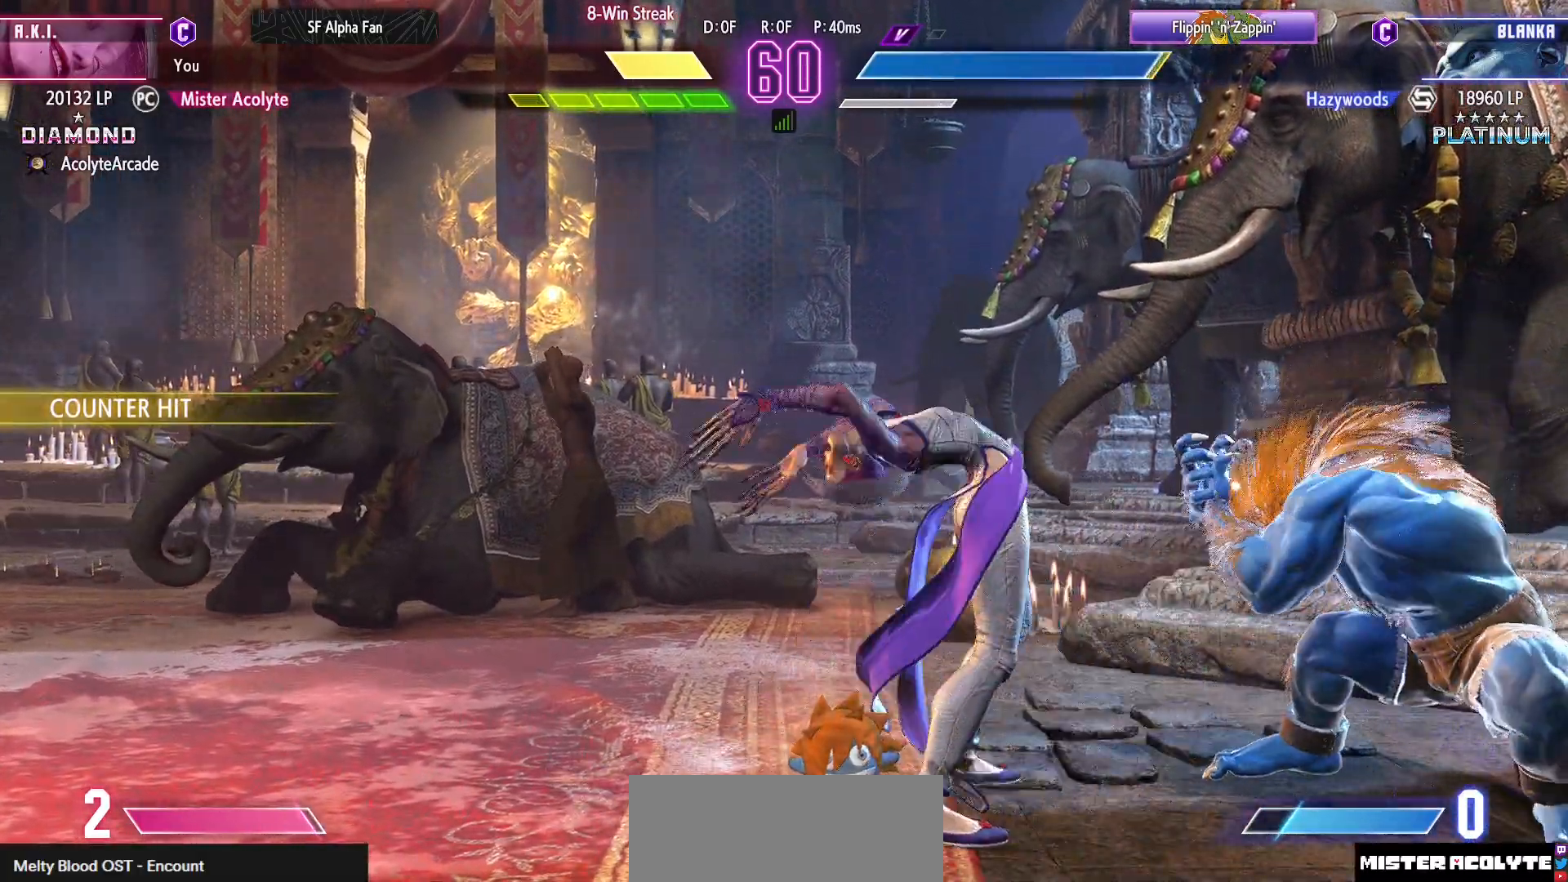
{"buttons": [], "events": [[83, "SQUARE", "up"]]}
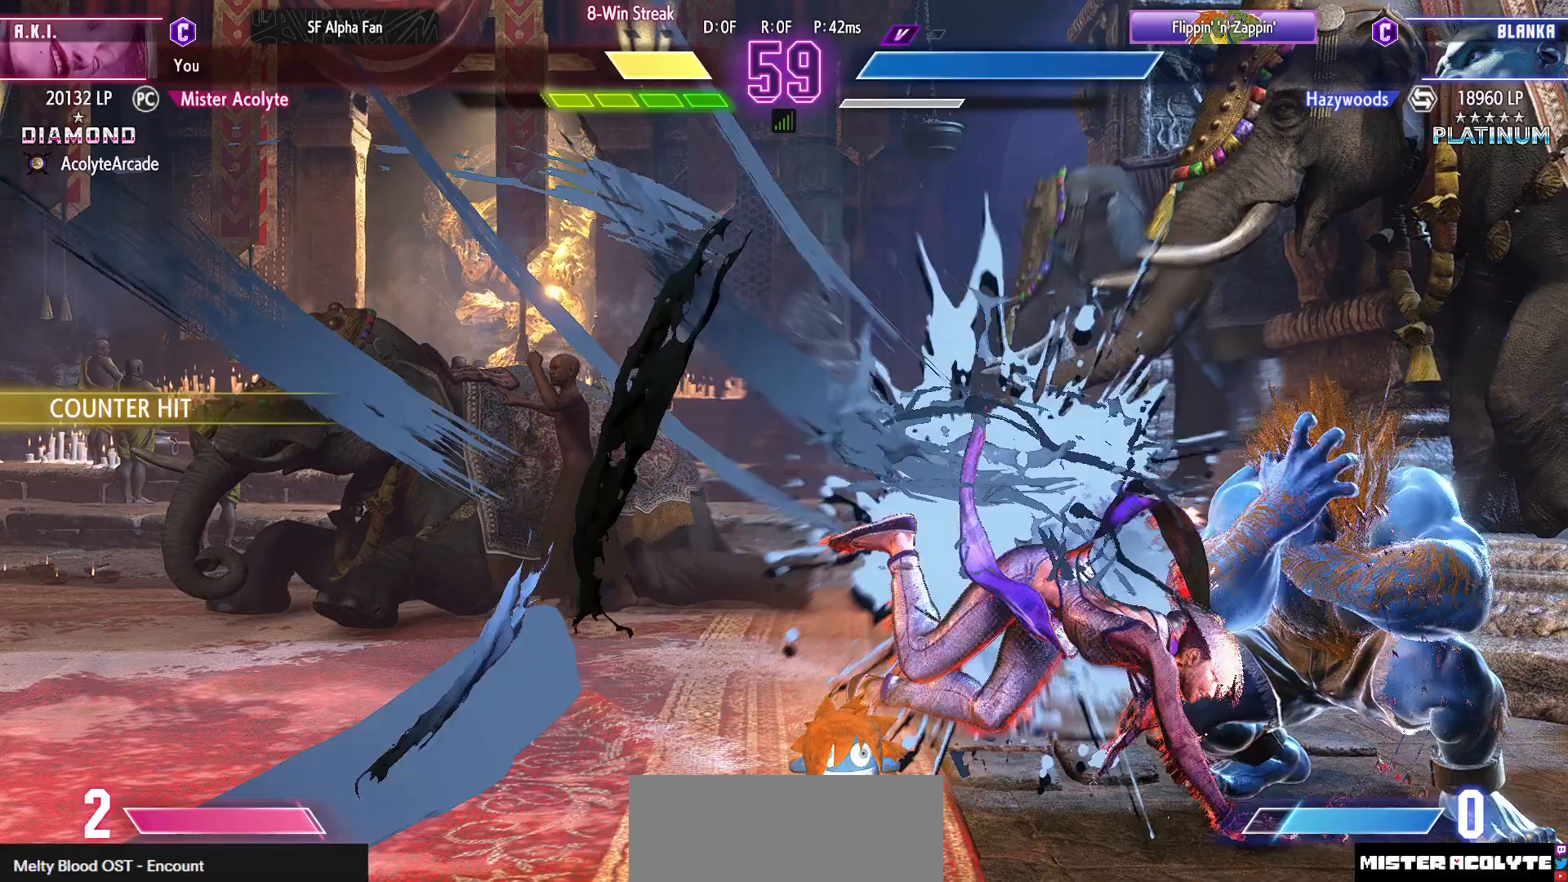
{"buttons": [], "events": []}
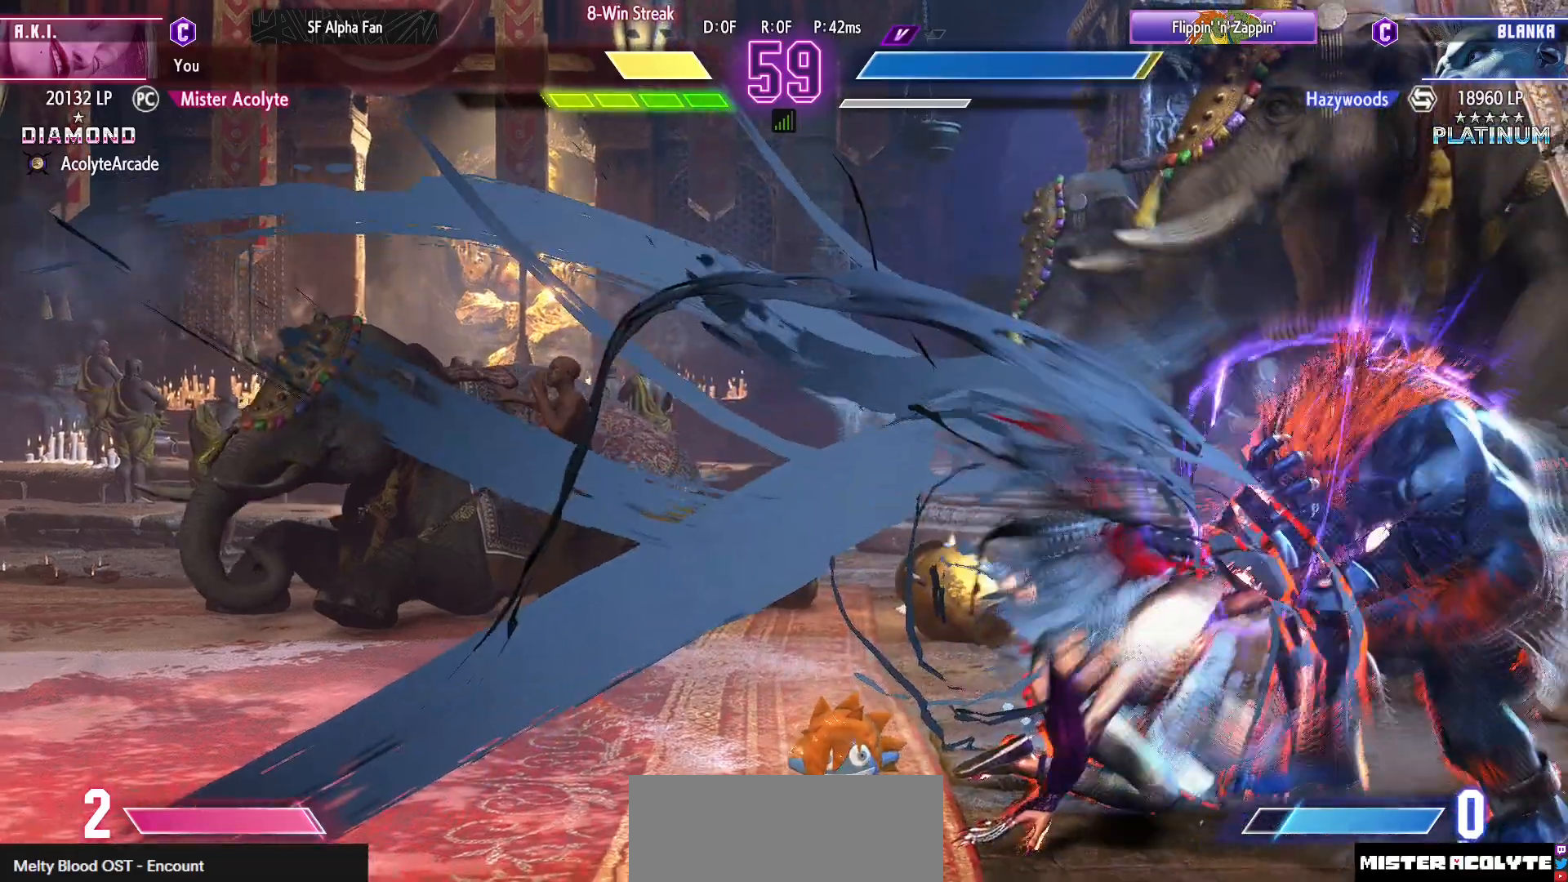
{"buttons": [], "events": []}
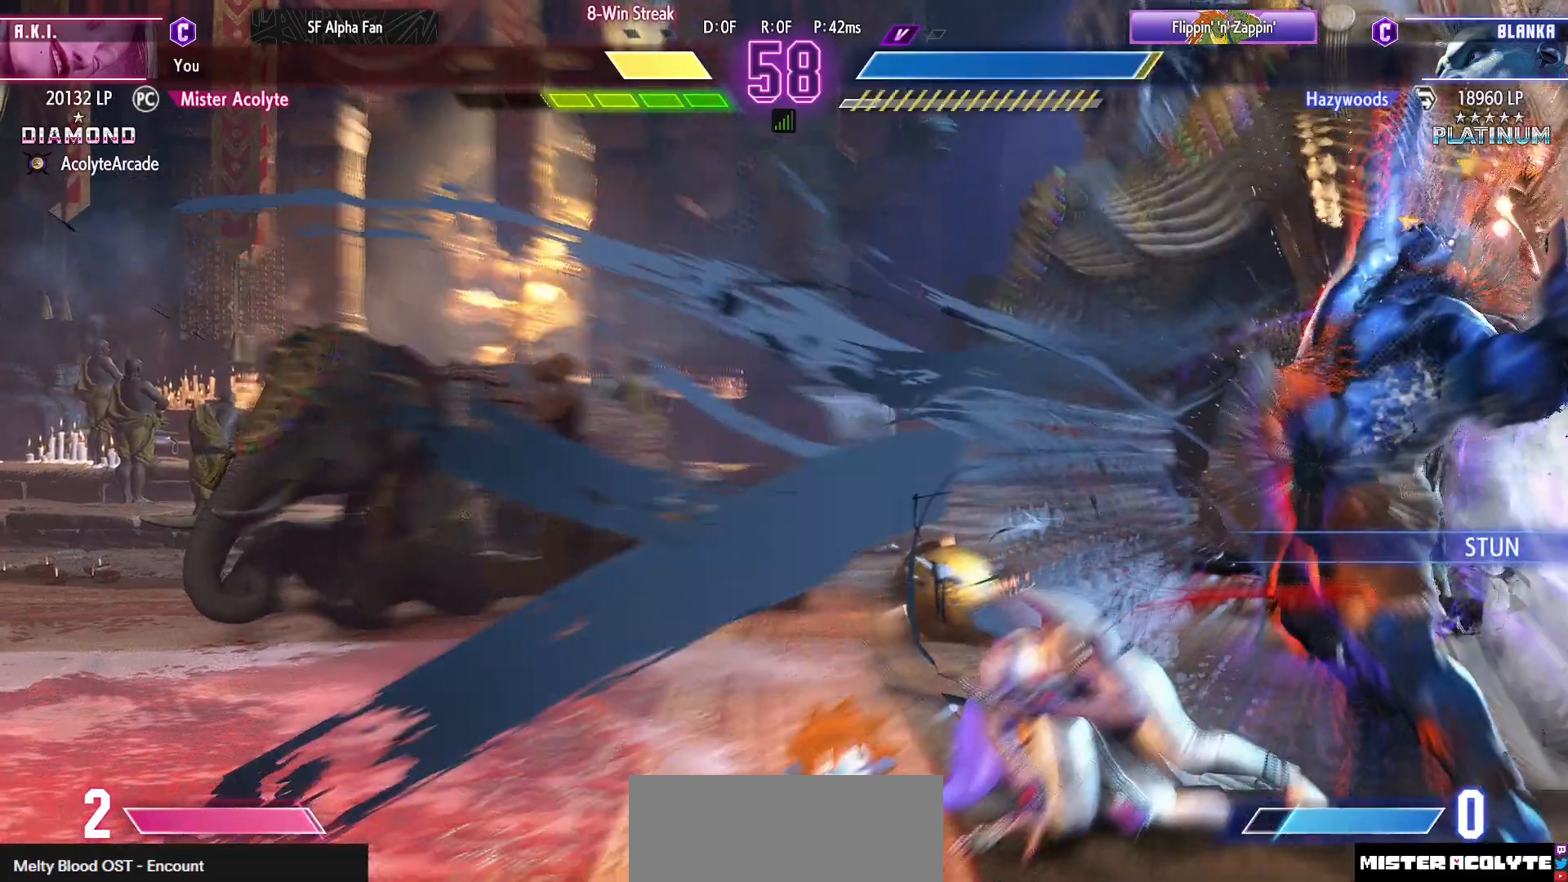
{"buttons": [], "events": []}
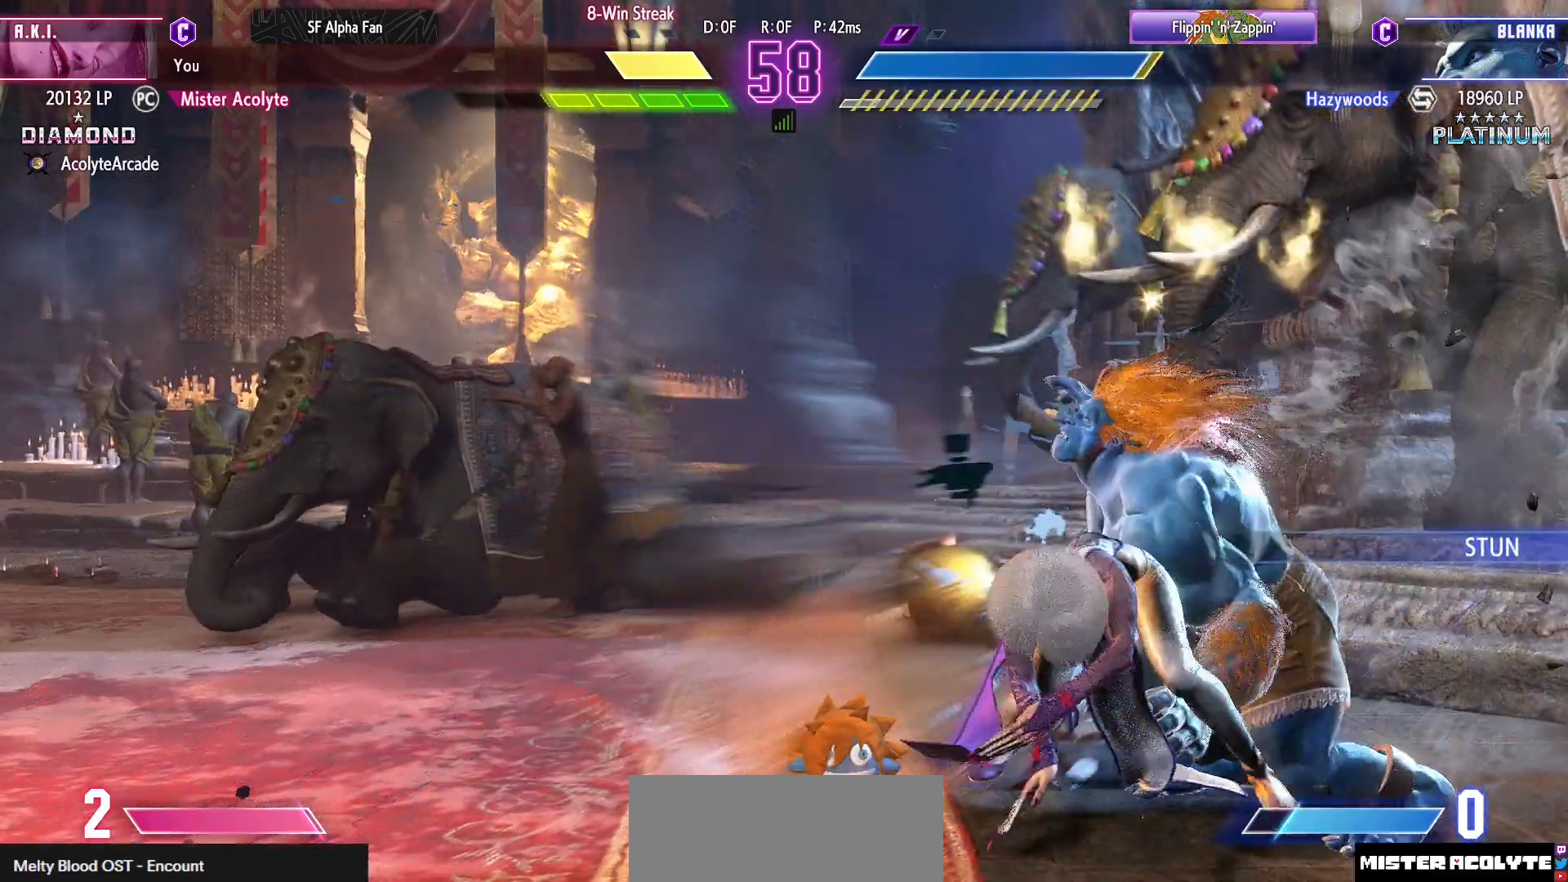
{"buttons": ["TRIANGLE"], "events": [[183, "TRIANGLE", "down"], [250, "TRIANGLE", "up"], [283, "TRIANGLE", "down"]]}